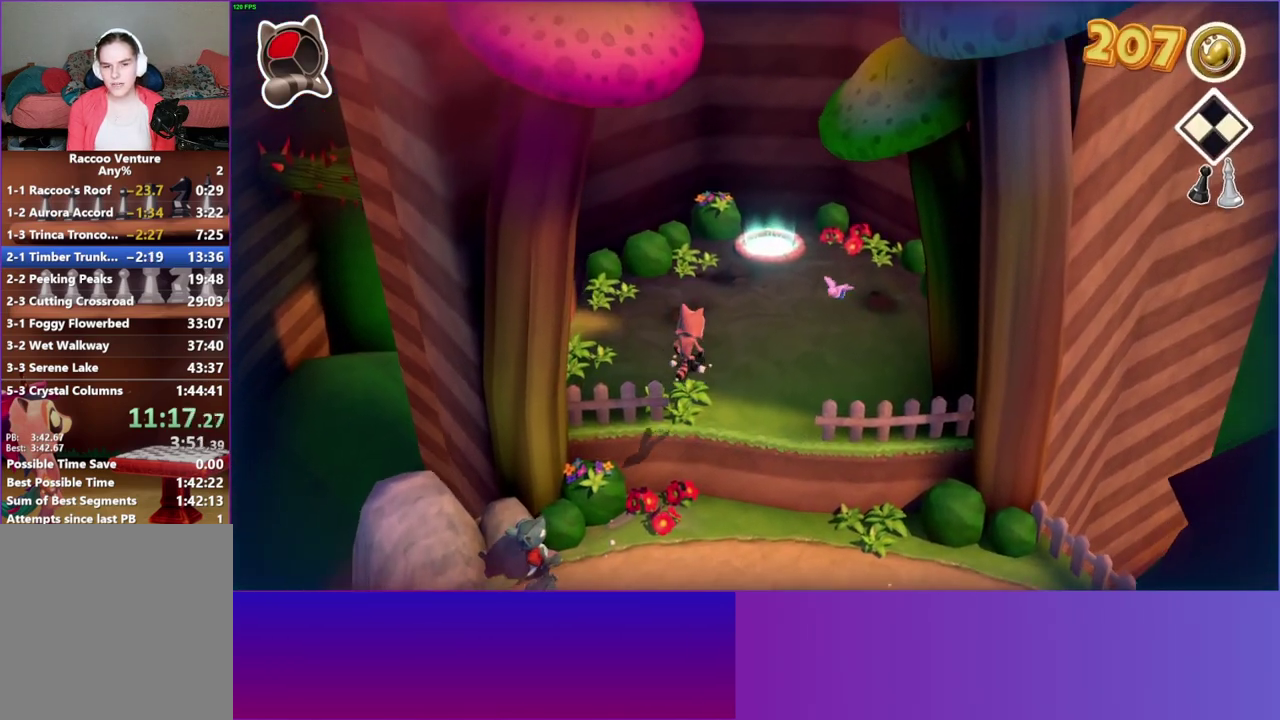
Gameplay with a controller (Xbox layout); each line is a JSON object with the inputs held at the frame after it. "events" lists button and stick changes between this image and that frame as [ms after this image, input, new state], when the widget could be followed in between. This overlay highlights the sticks when they move; stick clicks (L3 R3) are not distinguishable. Not read: L3 R3 left_stick.
{"buttons": [], "right_stick": "center", "events": []}
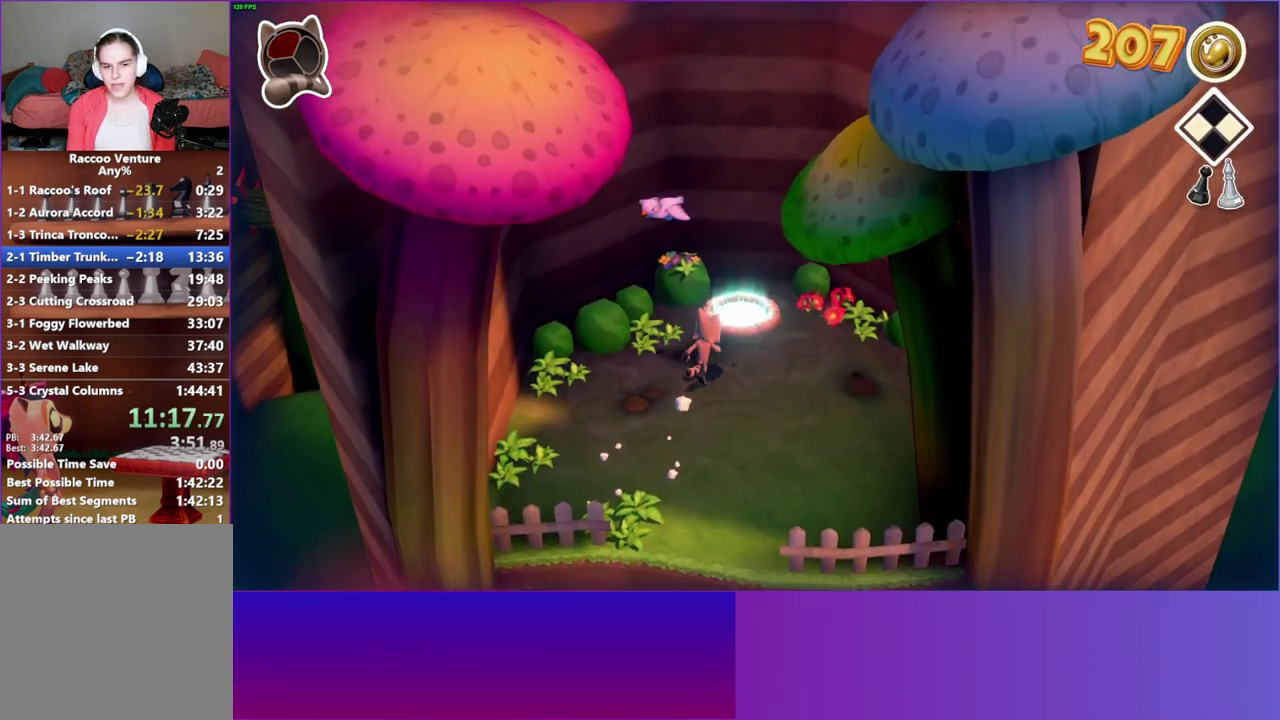
{"buttons": [], "right_stick": "center", "events": [[350, "L1", "down"], [417, "L1", "up"]]}
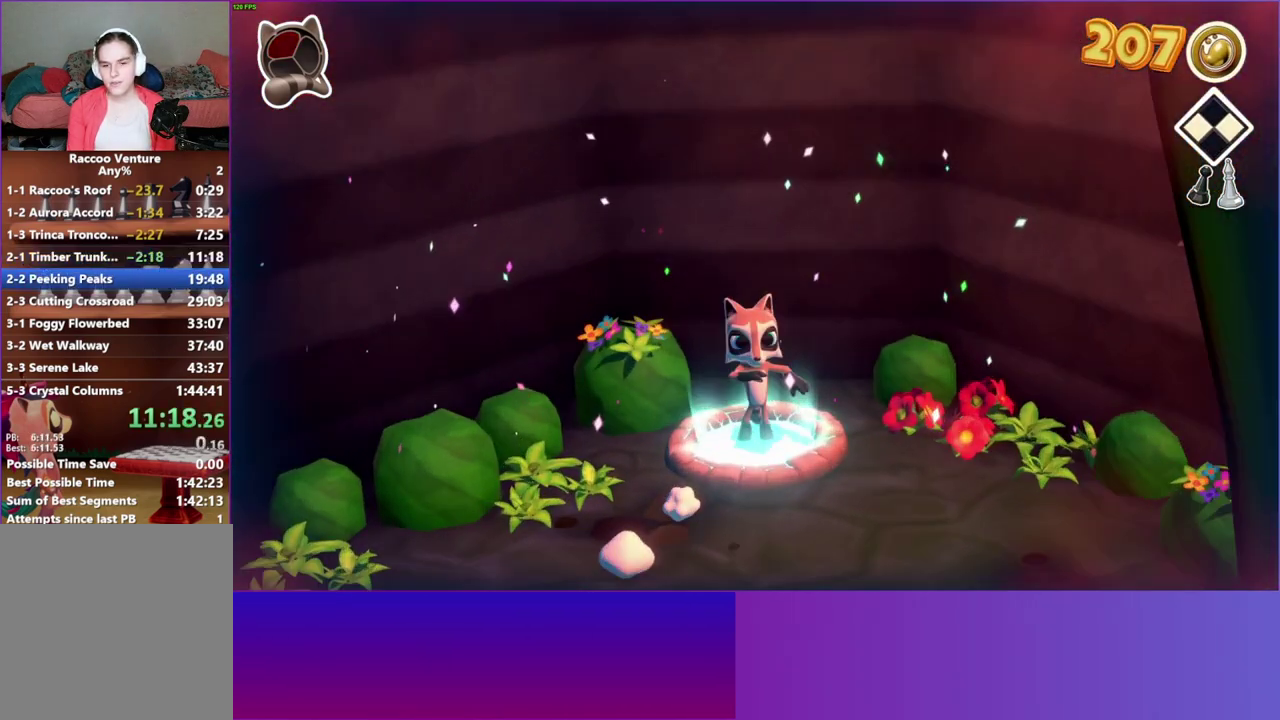
{"buttons": [], "right_stick": "center", "events": [[150, "A", "down"], [300, "A", "up"]]}
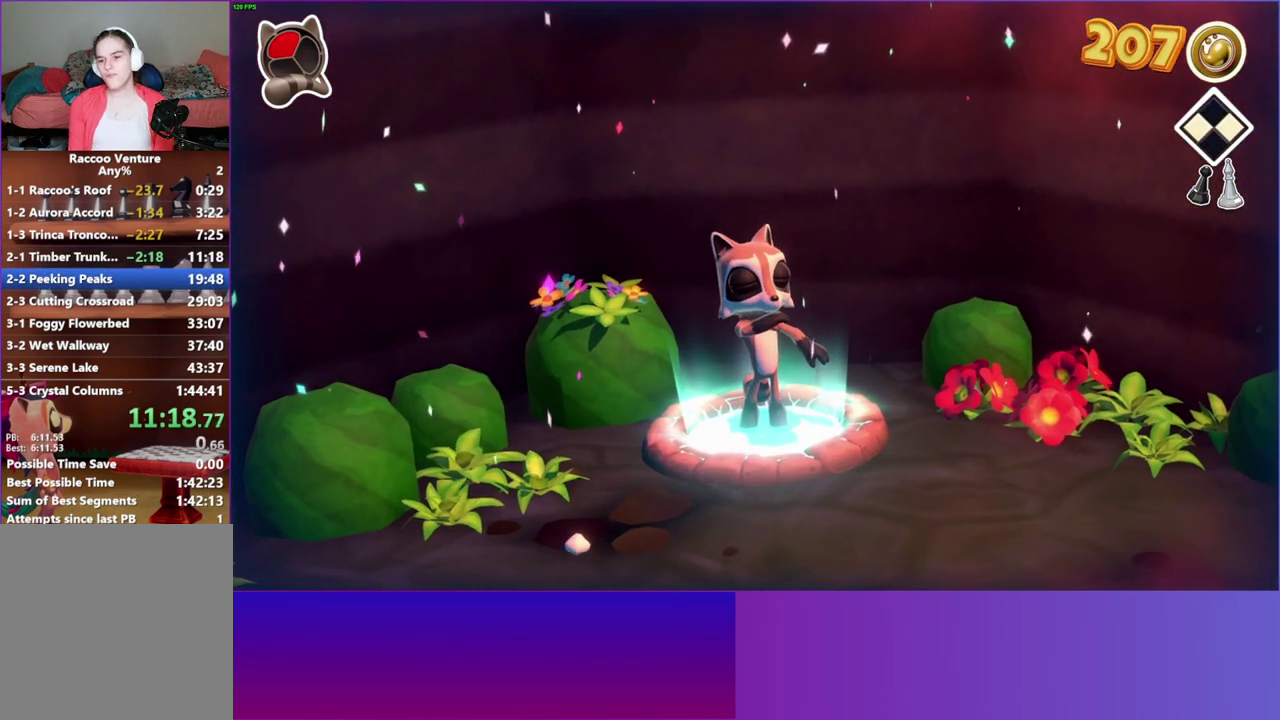
{"buttons": ["A"], "right_stick": "center", "events": [[167, "A", "down"], [317, "A", "up"], [450, "A", "down"]]}
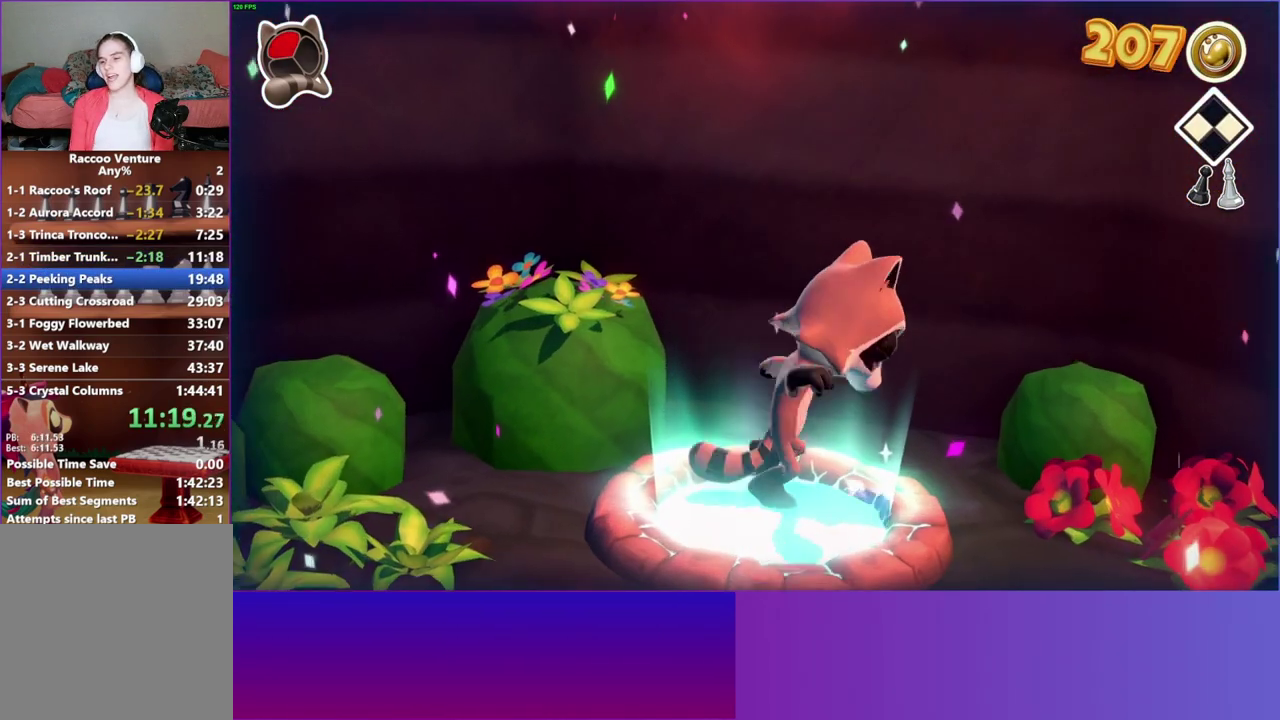
{"buttons": [], "right_stick": "center", "events": [[67, "A", "up"], [183, "A", "down"], [333, "A", "up"]]}
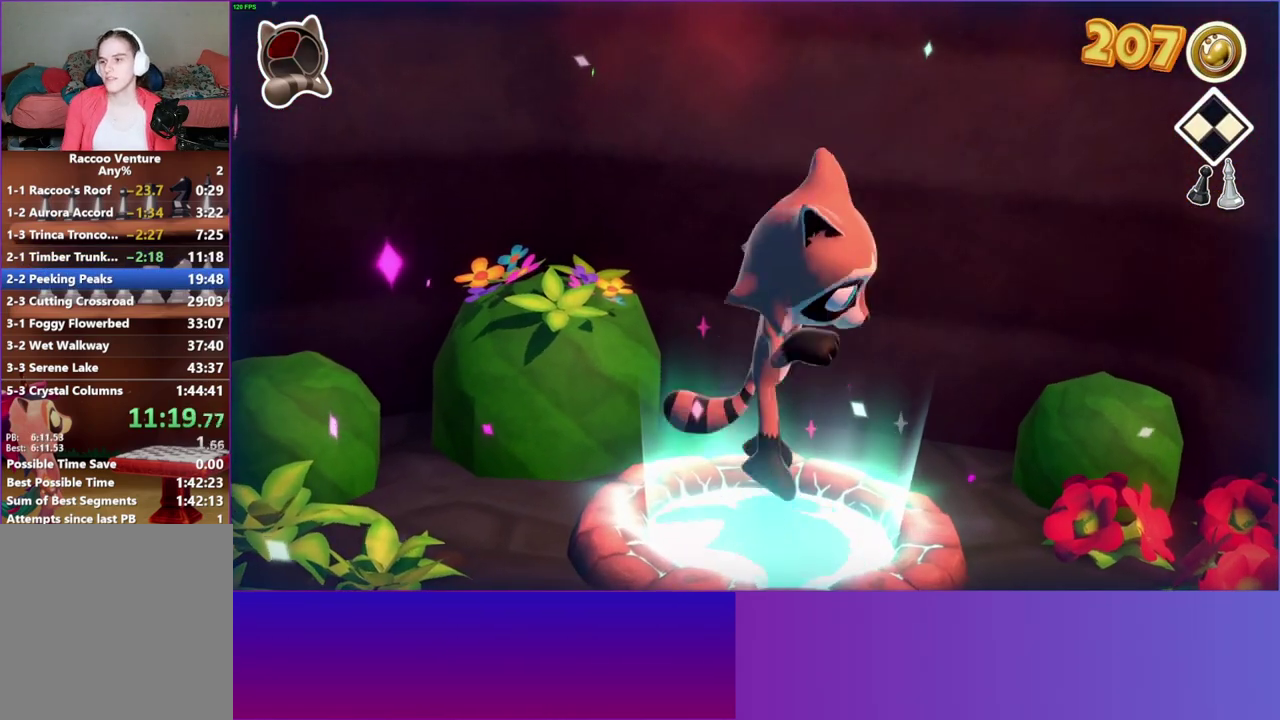
{"buttons": ["A"], "right_stick": "center", "events": [[33, "A", "down"], [183, "A", "up"], [283, "A", "down"], [400, "A", "up"], [483, "A", "down"]]}
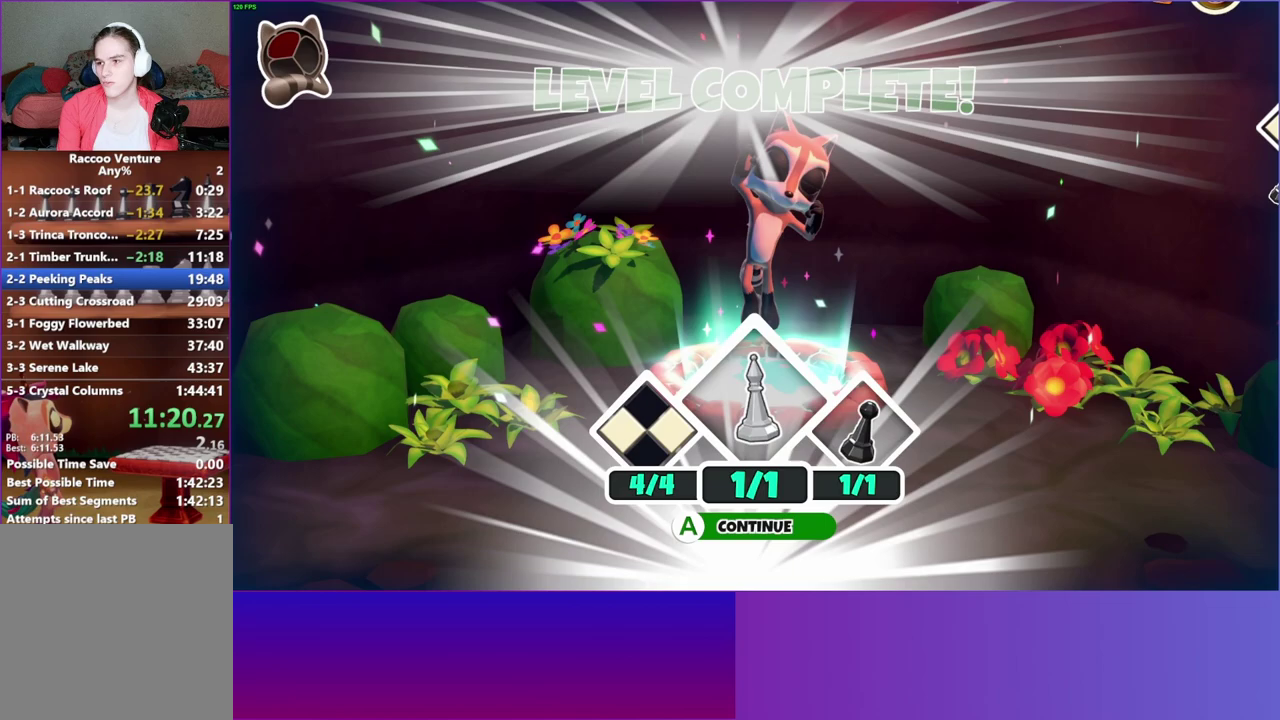
{"buttons": ["A"], "right_stick": "center", "events": [[100, "A", "up"], [183, "A", "down"], [300, "A", "up"], [383, "A", "down"]]}
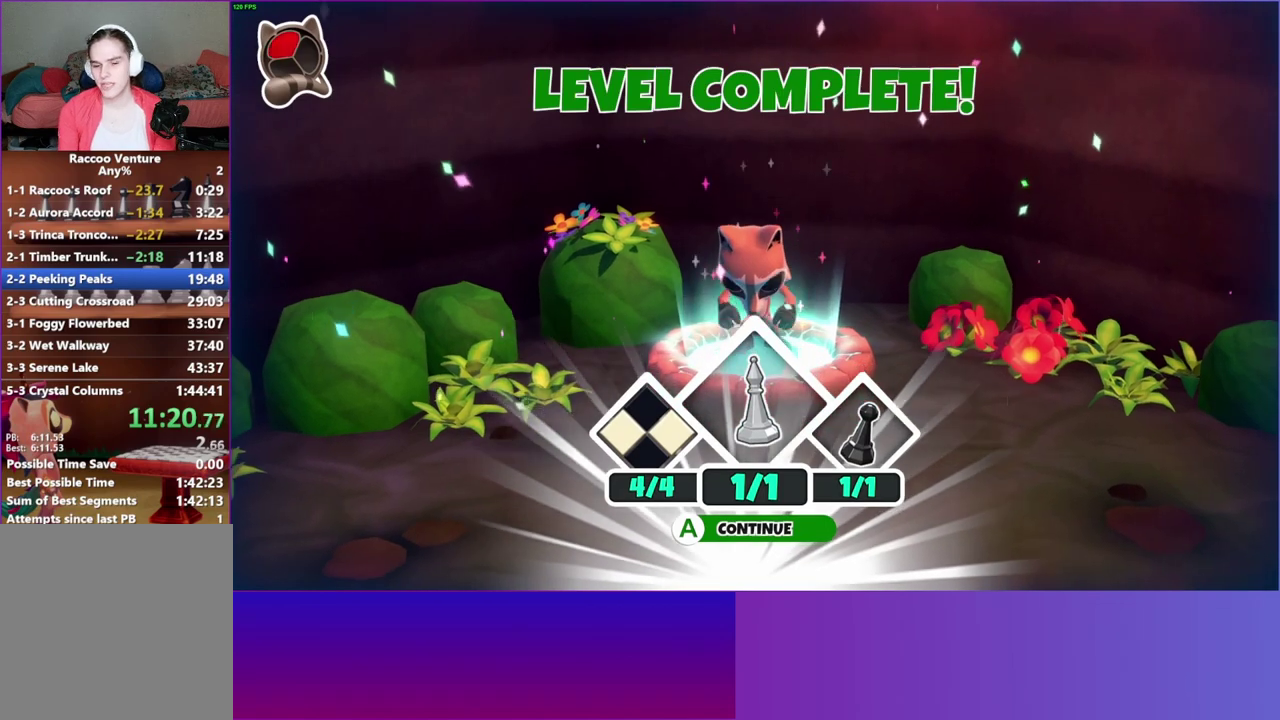
{"buttons": [], "right_stick": "center", "events": [[17, "A", "up"], [167, "A", "down"], [233, "A", "up"], [383, "A", "down"], [483, "A", "up"]]}
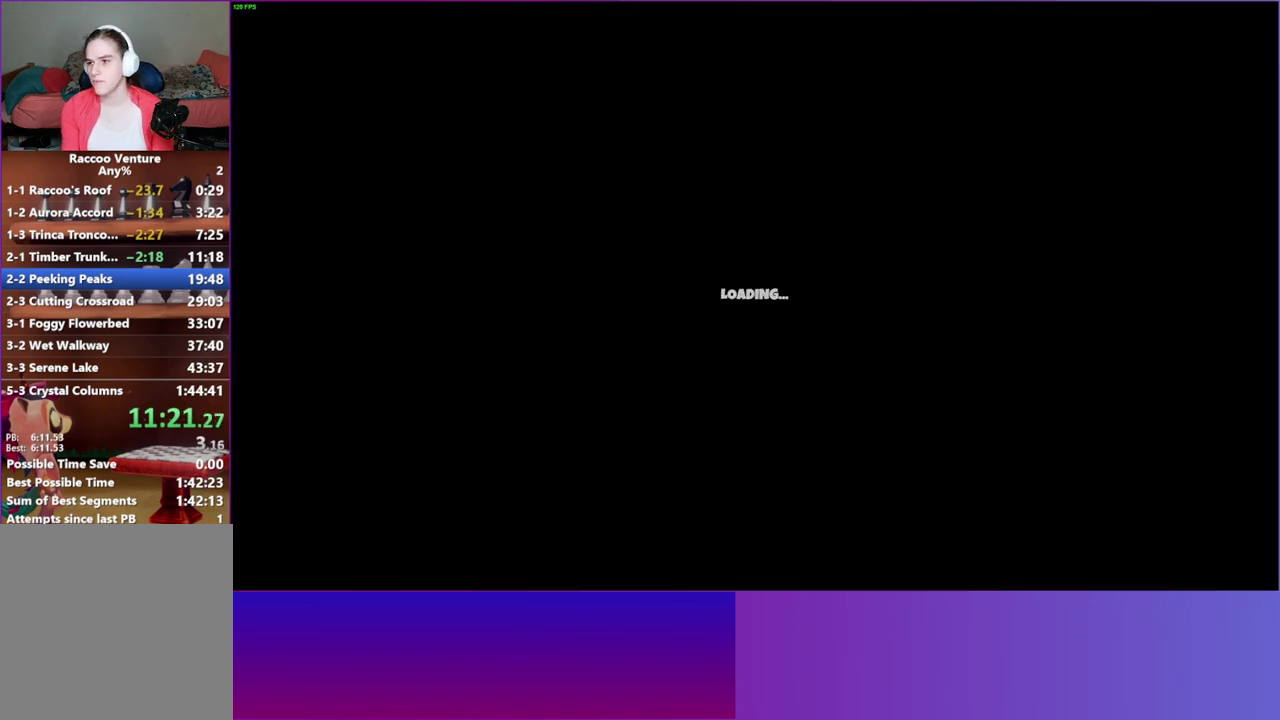
{"buttons": [], "right_stick": "center", "events": []}
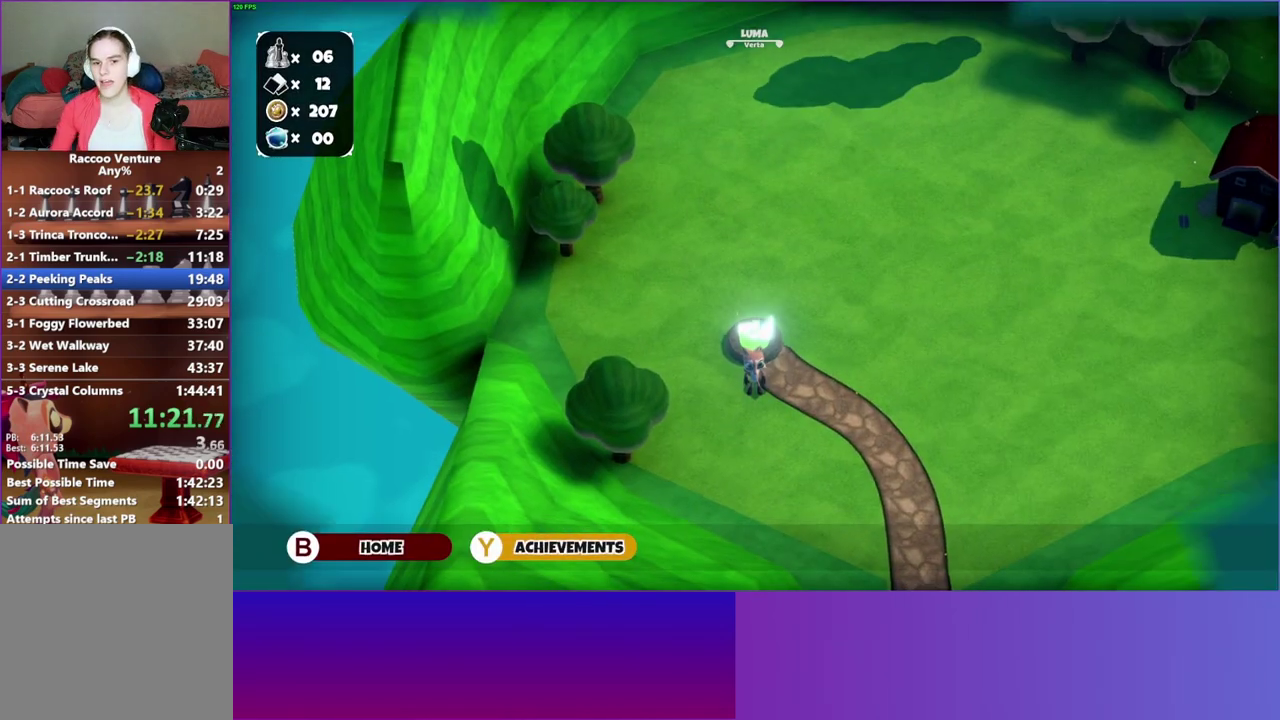
{"buttons": [], "right_stick": "center", "events": []}
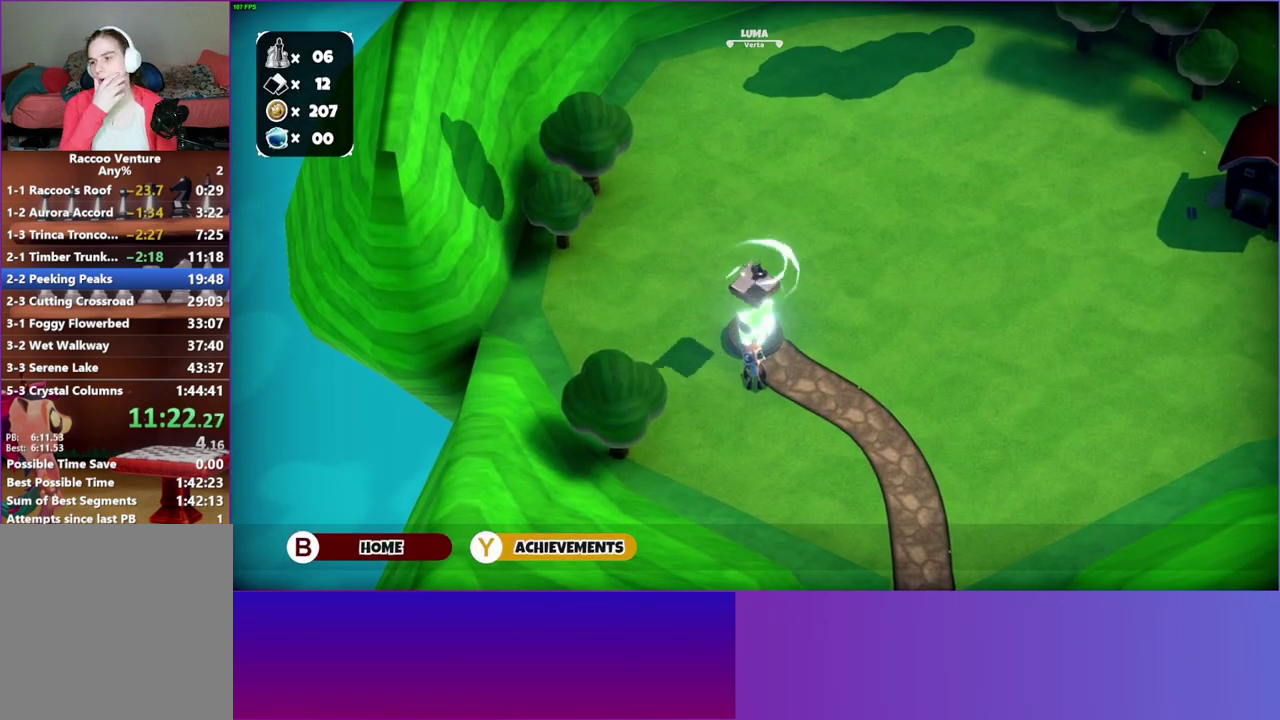
{"buttons": [], "right_stick": "center", "events": []}
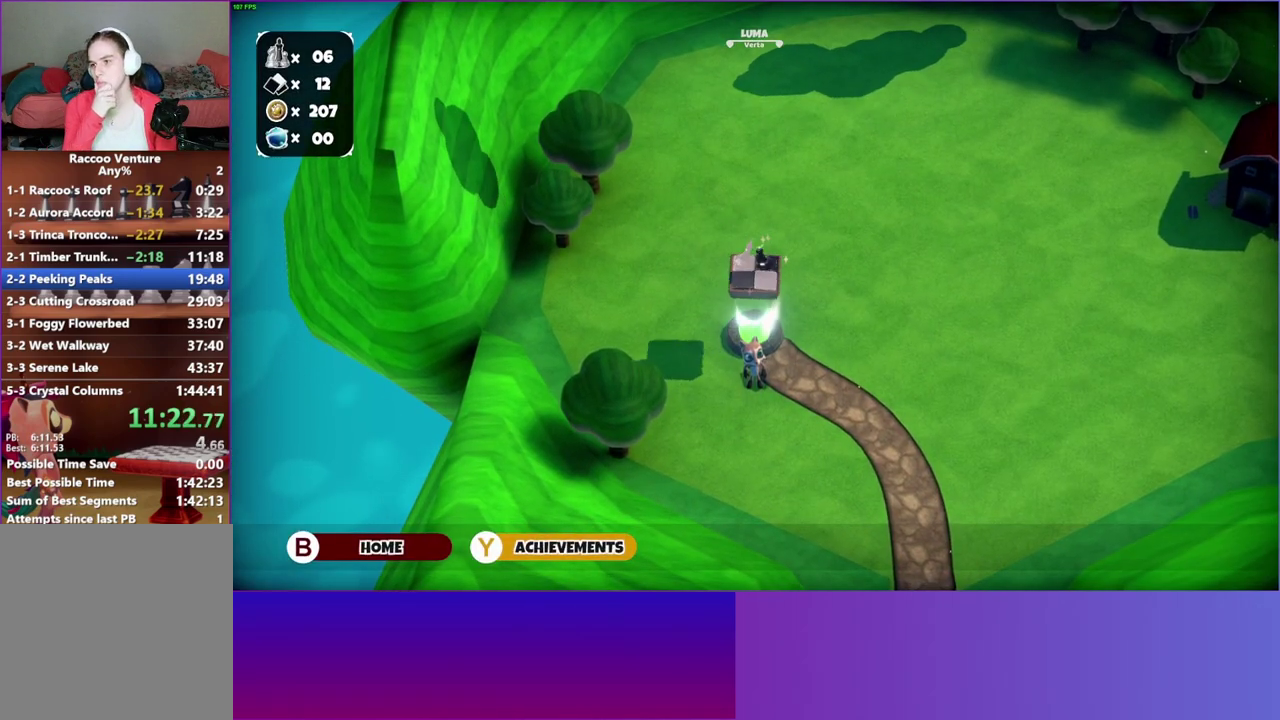
{"buttons": [], "right_stick": "center", "events": []}
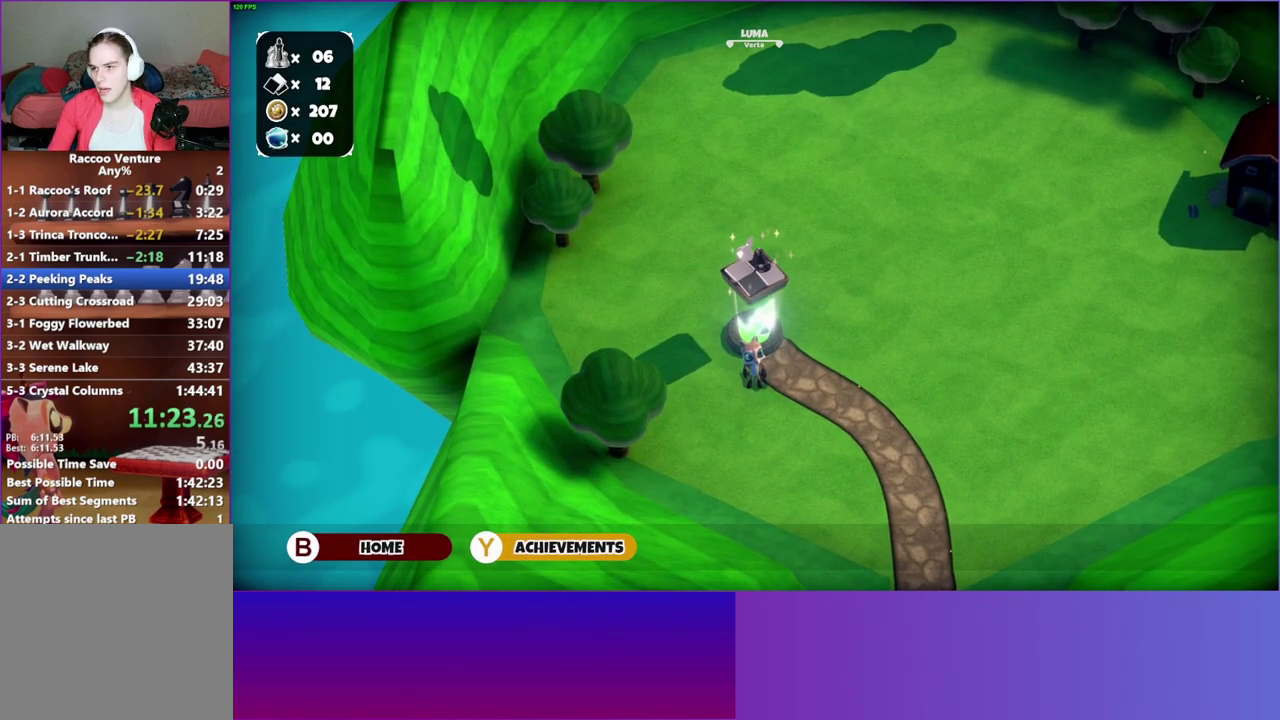
{"buttons": [], "right_stick": "center", "events": []}
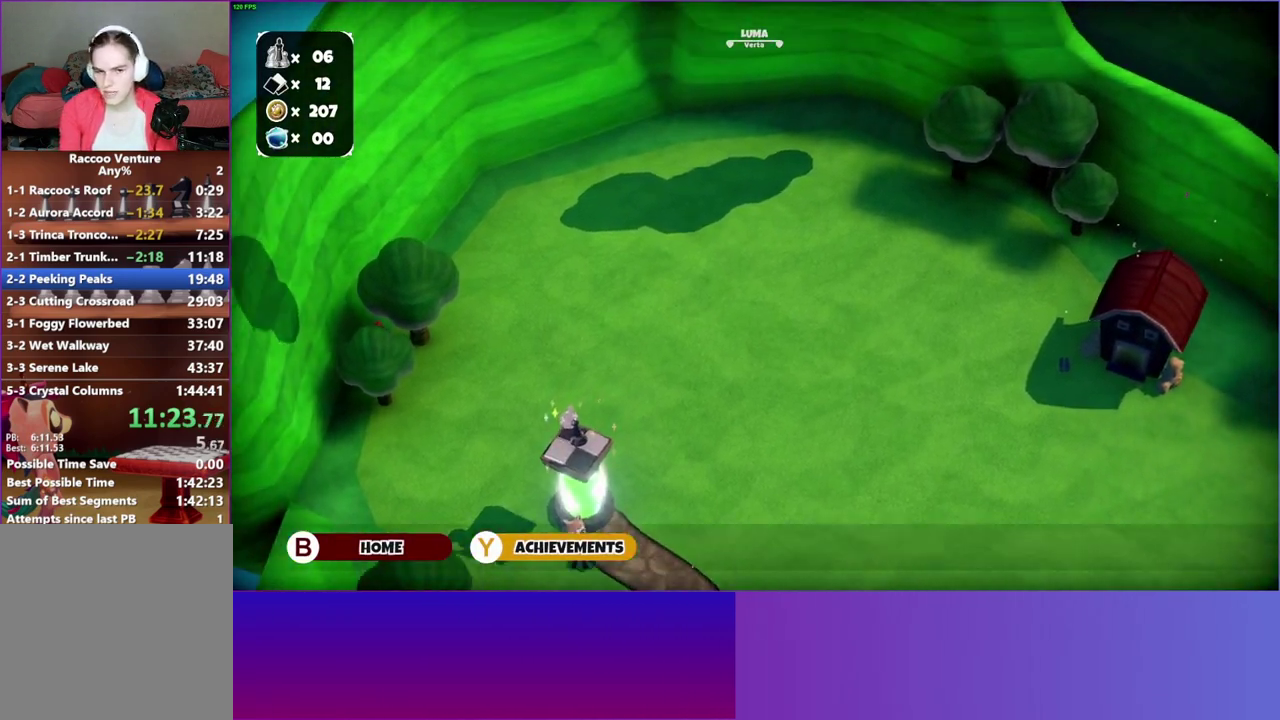
{"buttons": [], "right_stick": "center", "events": []}
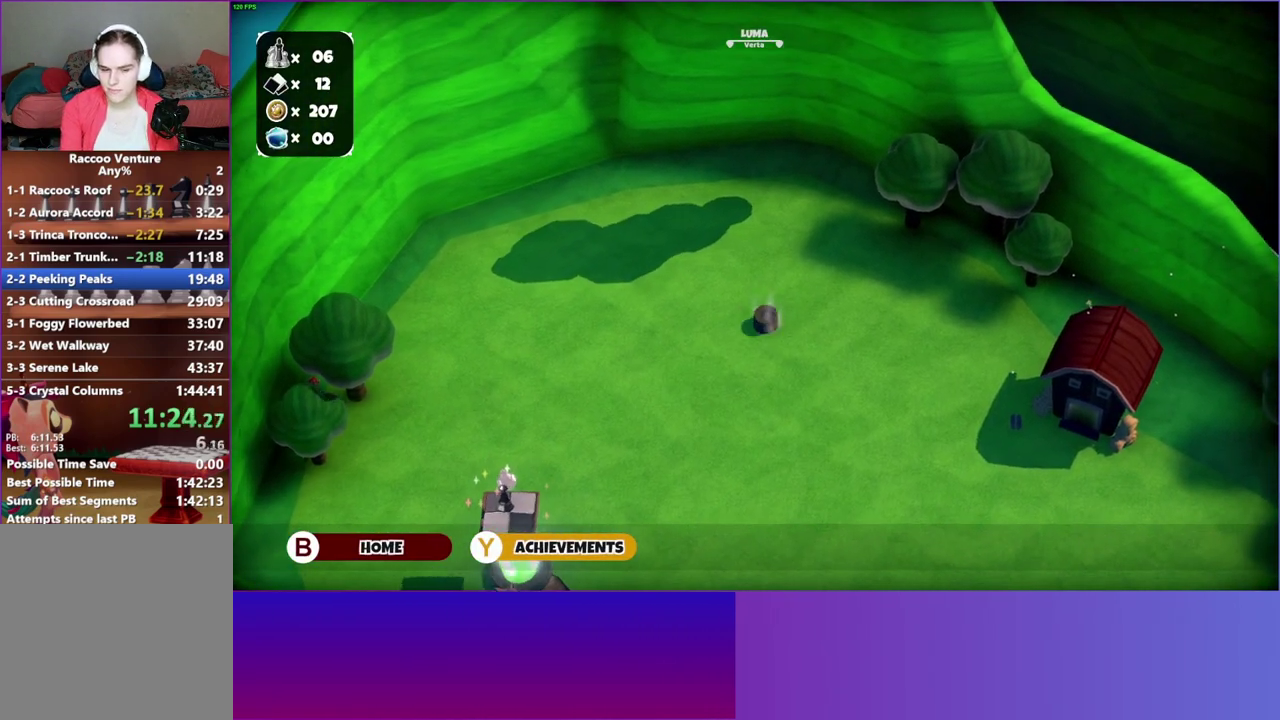
{"buttons": [], "right_stick": "center", "events": []}
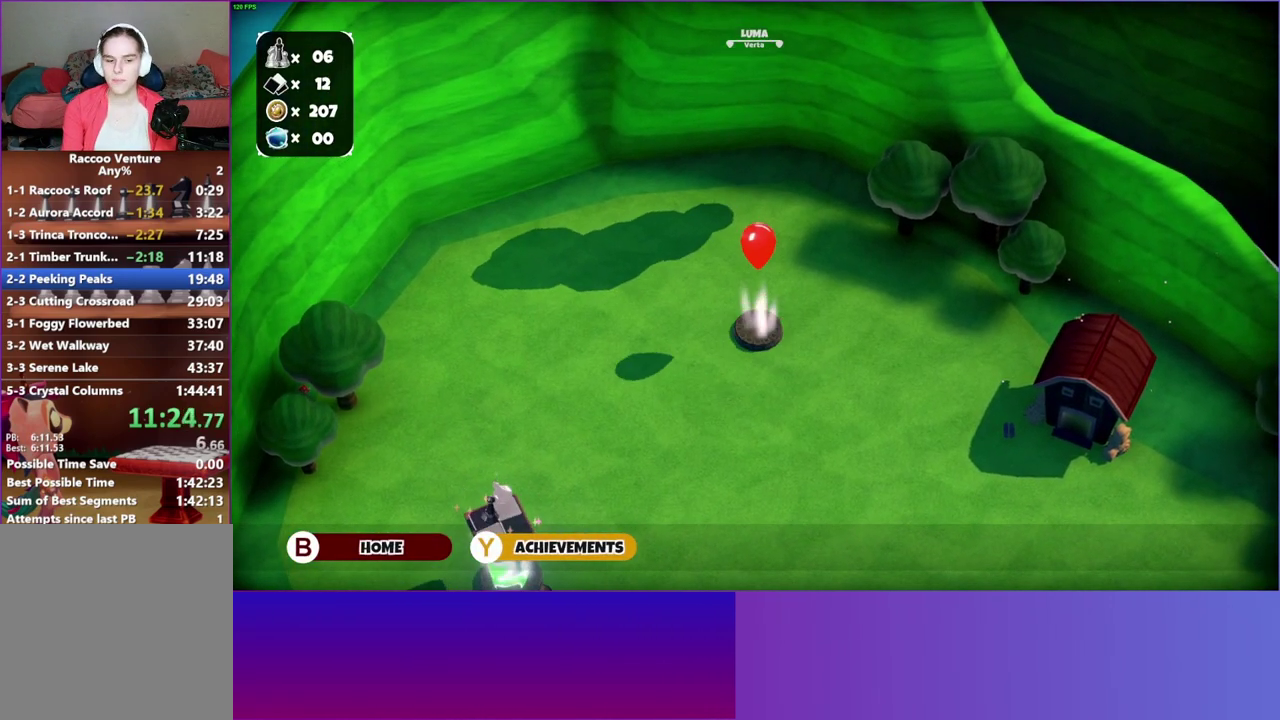
{"buttons": [], "right_stick": "center", "events": []}
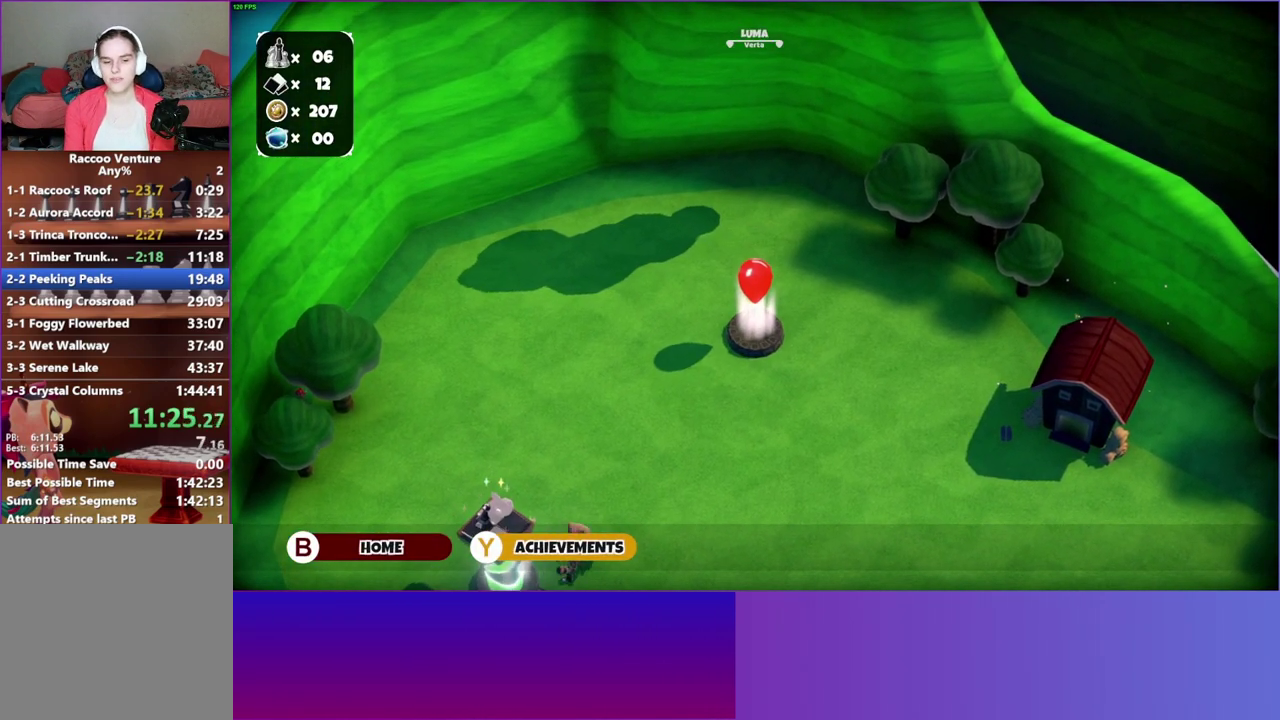
{"buttons": [], "right_stick": "center", "events": []}
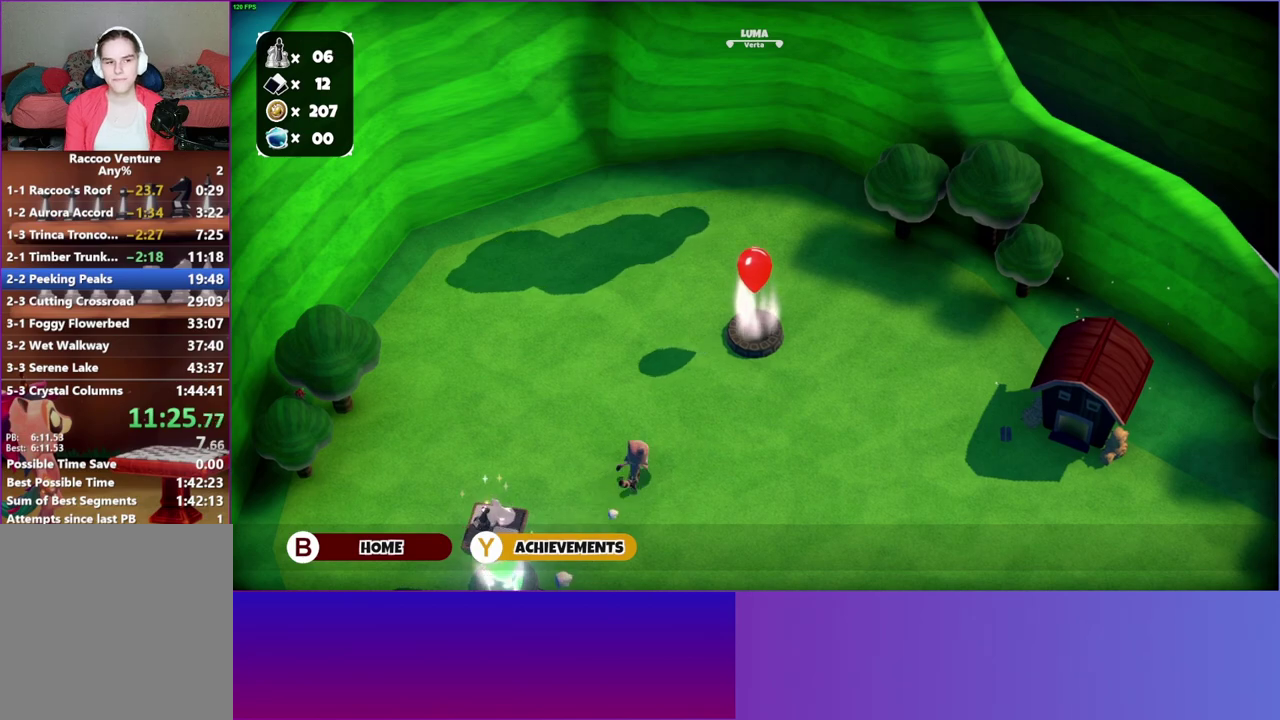
{"buttons": [], "right_stick": "center", "events": []}
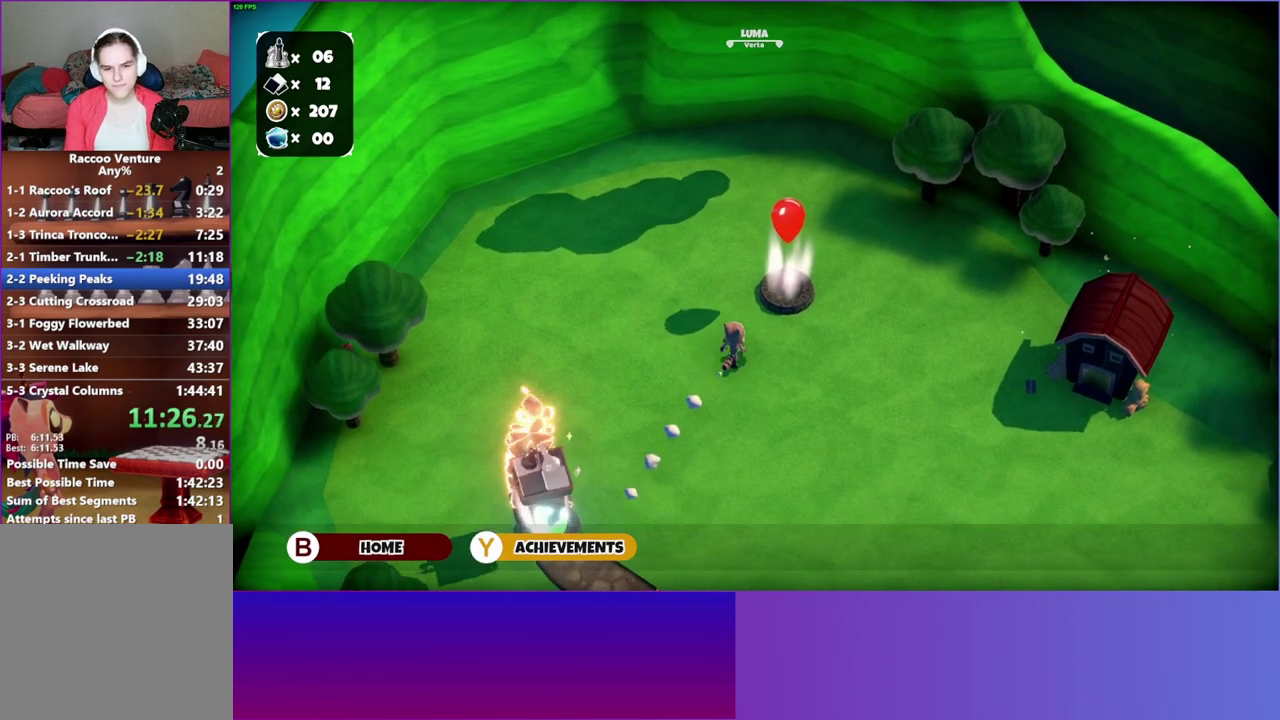
{"buttons": ["A"], "right_stick": "center", "events": [[467, "A", "down"]]}
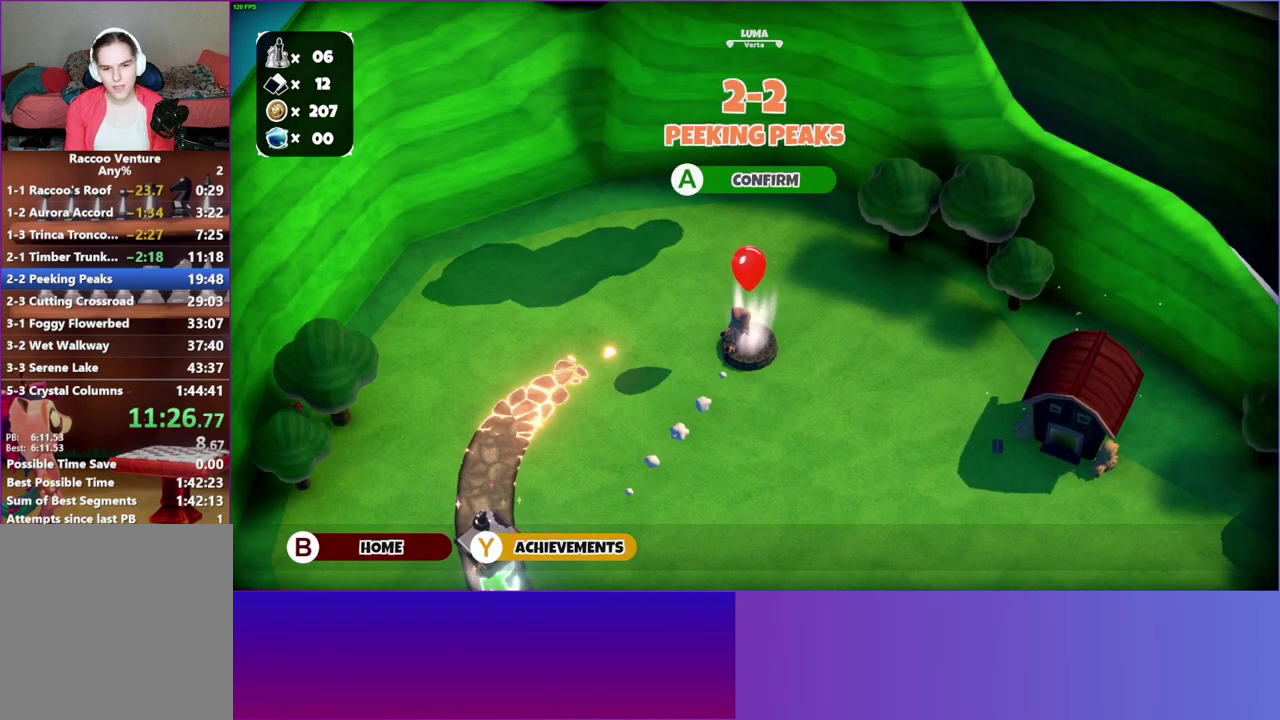
{"buttons": [], "right_stick": "center", "events": [[50, "A", "up"]]}
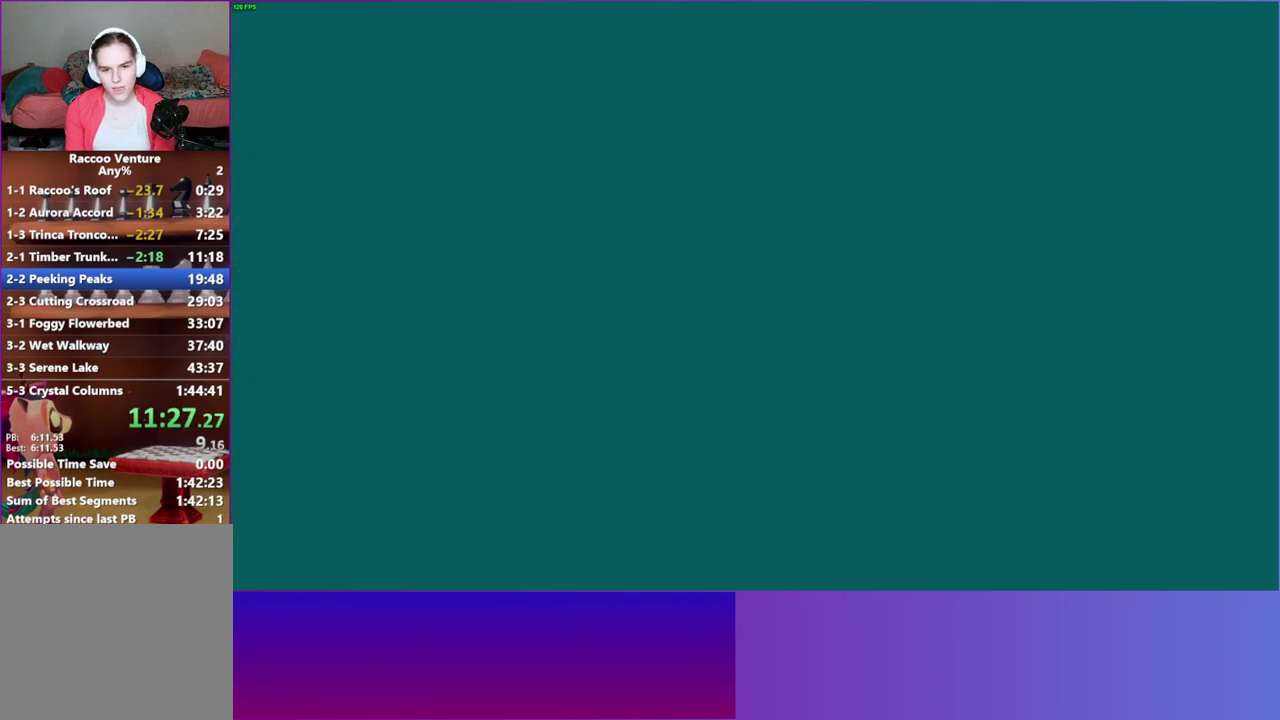
{"buttons": [], "right_stick": "center", "events": []}
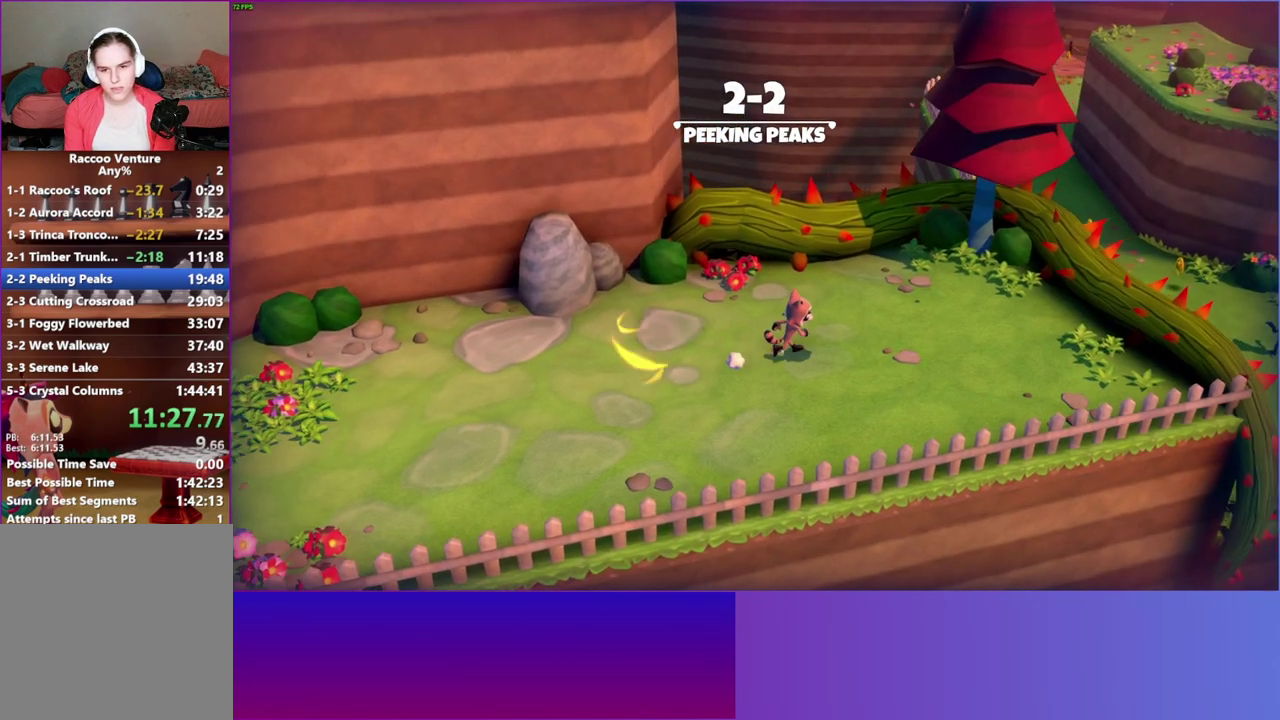
{"buttons": [], "right_stick": "center", "events": []}
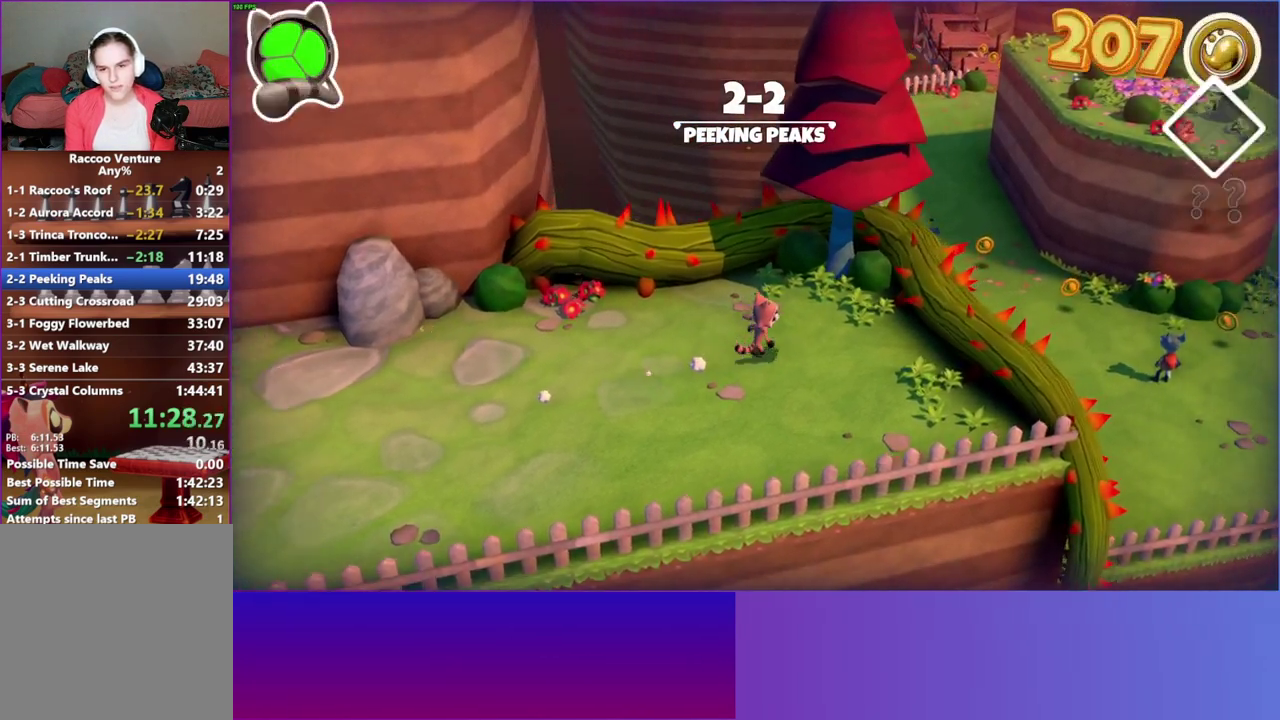
{"buttons": ["A"], "right_stick": "center", "events": [[300, "A", "down"]]}
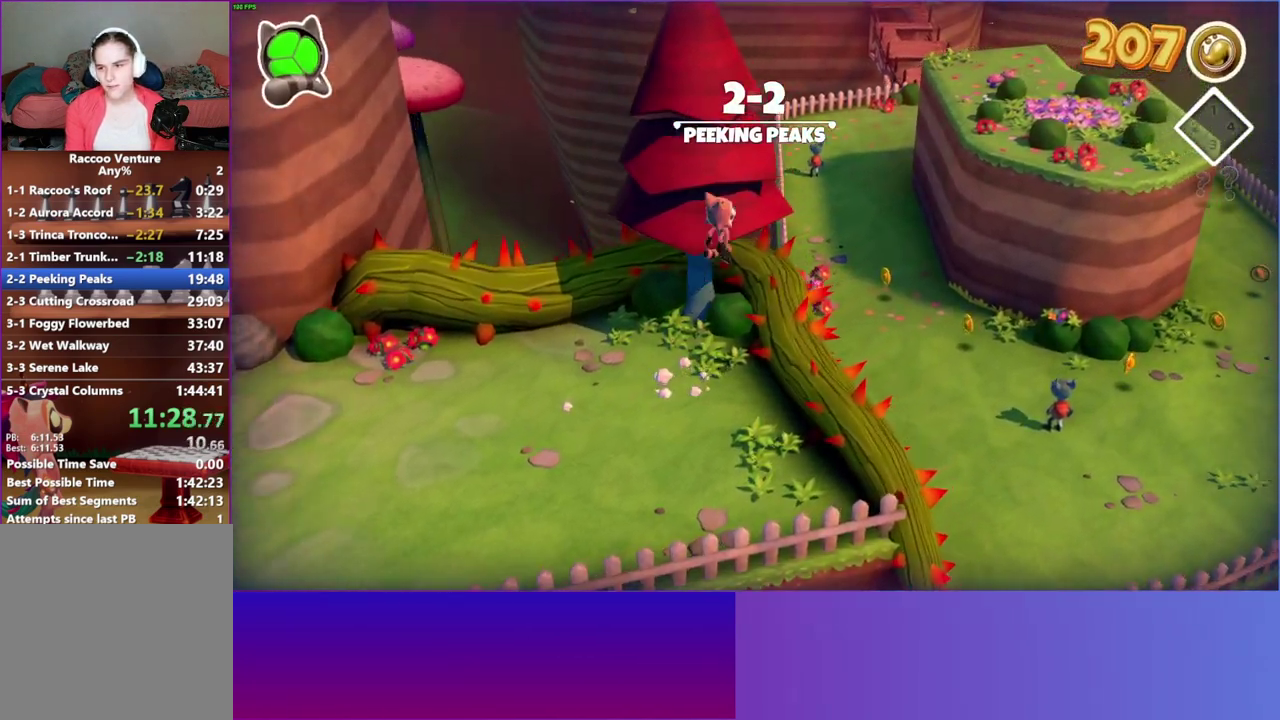
{"buttons": [], "right_stick": "center", "events": [[183, "A", "up"]]}